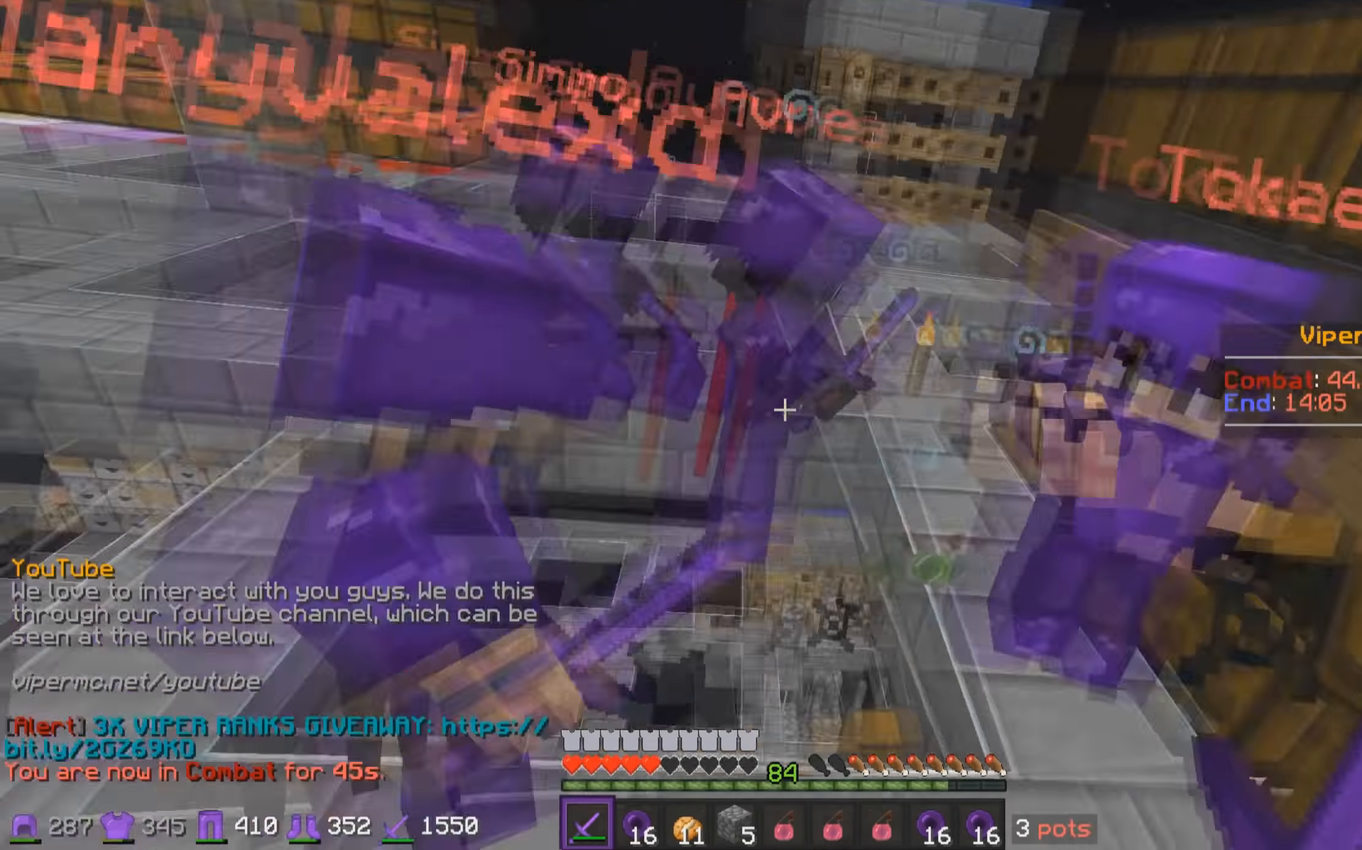
Gameplay with keyboard and mouse; each line is a JSON object with the keys and mouse buttons held at the frame after it. "events" lists presses ("down") and releases ("up") of "a", "d", "s", "w", "mouse_left" and "mouse_right" between this image and that frame as [ms after this image, input, new state], when the widget could be followed in between. "mouse_left", "mouse_right" = the "left", "right" buttons of the "mouse" list. No other keys are recorded. Fast repeated clicks can show as one long hold. Mouse movement is not recorded.
{"keys": ["w"], "mouse": [], "events": [[100, "a", "up"], [300, "a", "down"], [400, "a", "up"]]}
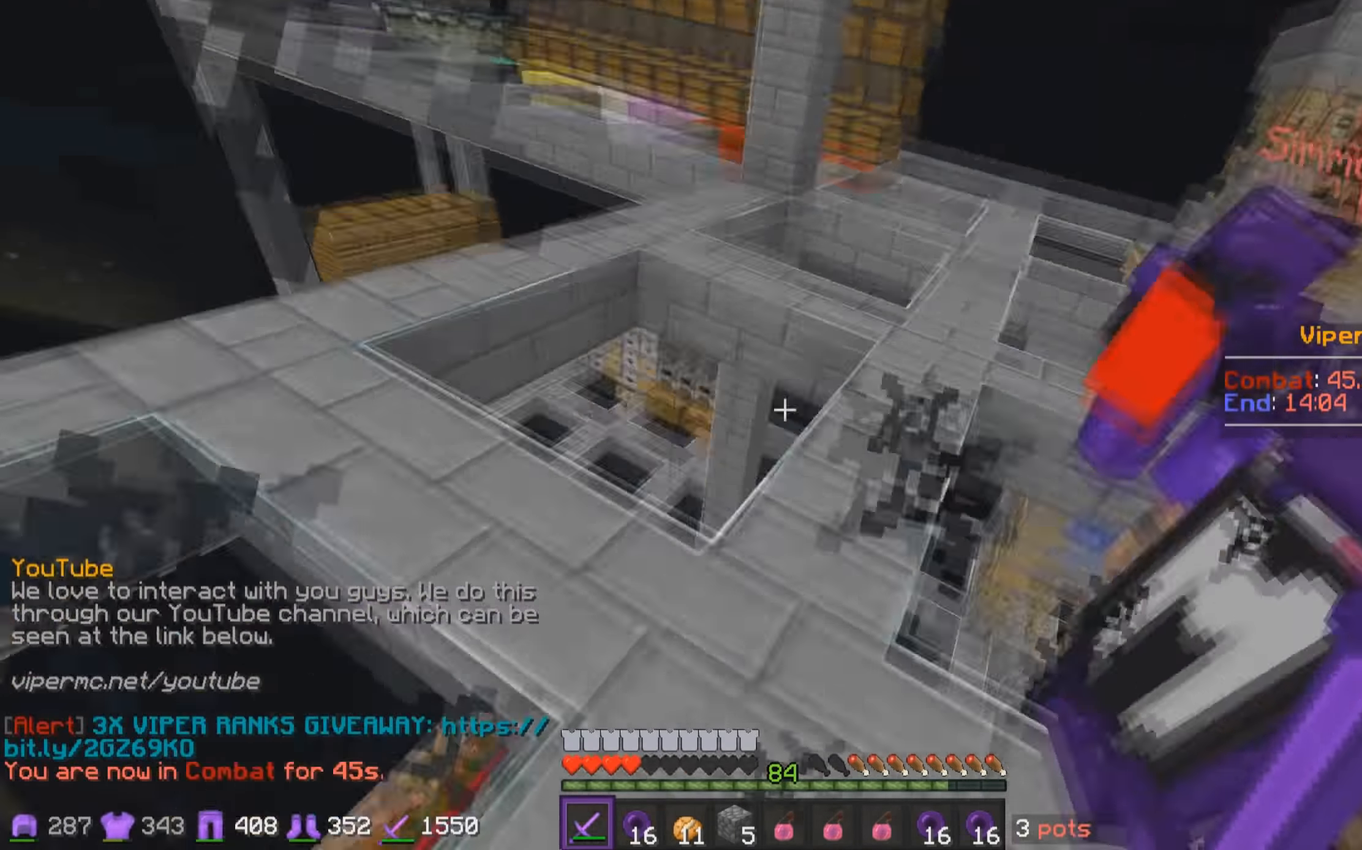
{"keys": ["w"], "mouse": [], "events": [[383, "mouse_left", "down"], [383, "mouse_right", "down"], [450, "mouse_right", "up"], [500, "mouse_left", "up"]]}
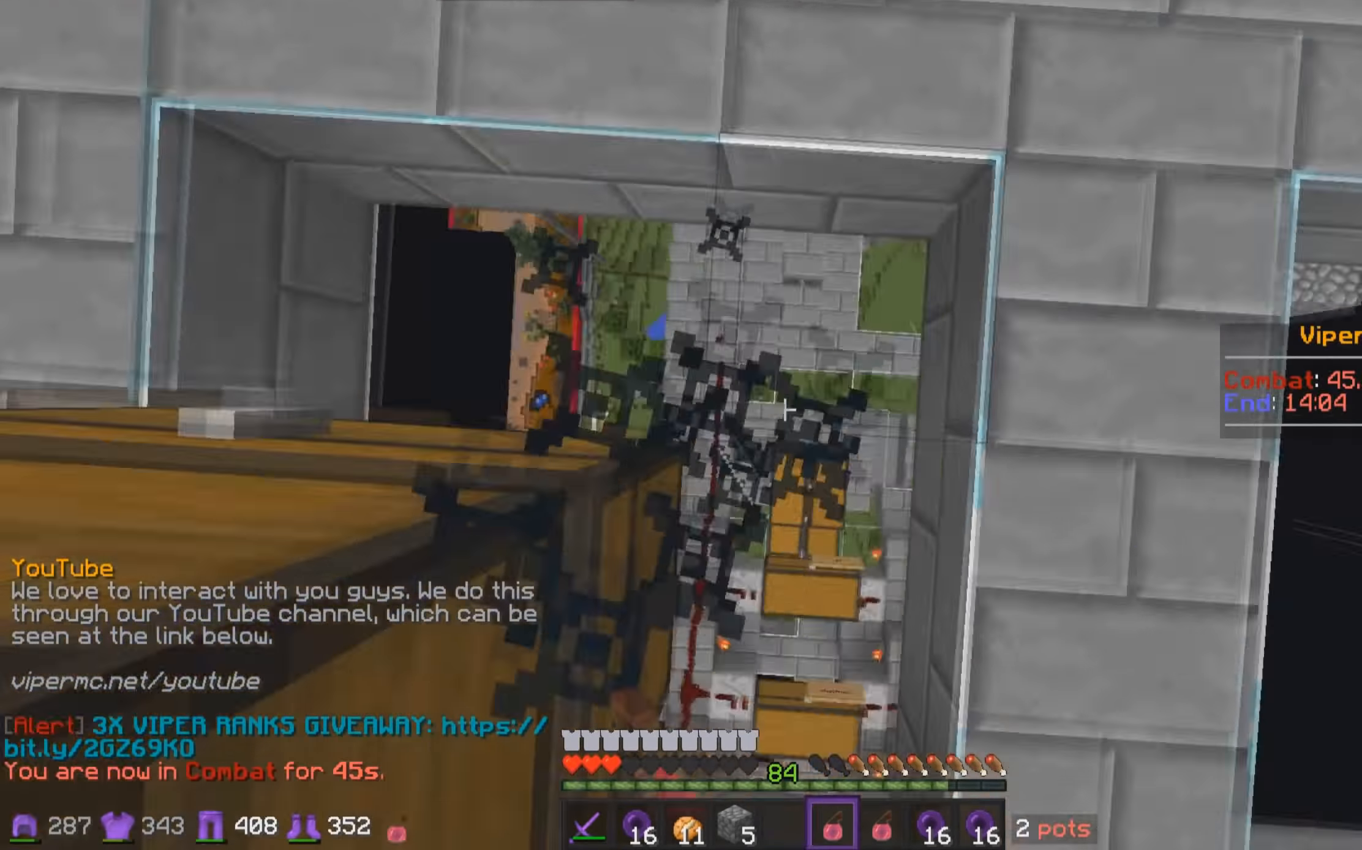
{"keys": ["w"], "mouse": ["left"], "events": [[33, "mouse_left", "down"], [33, "mouse_right", "down"], [150, "mouse_left", "up"], [150, "mouse_right", "up"], [433, "mouse_left", "down"]]}
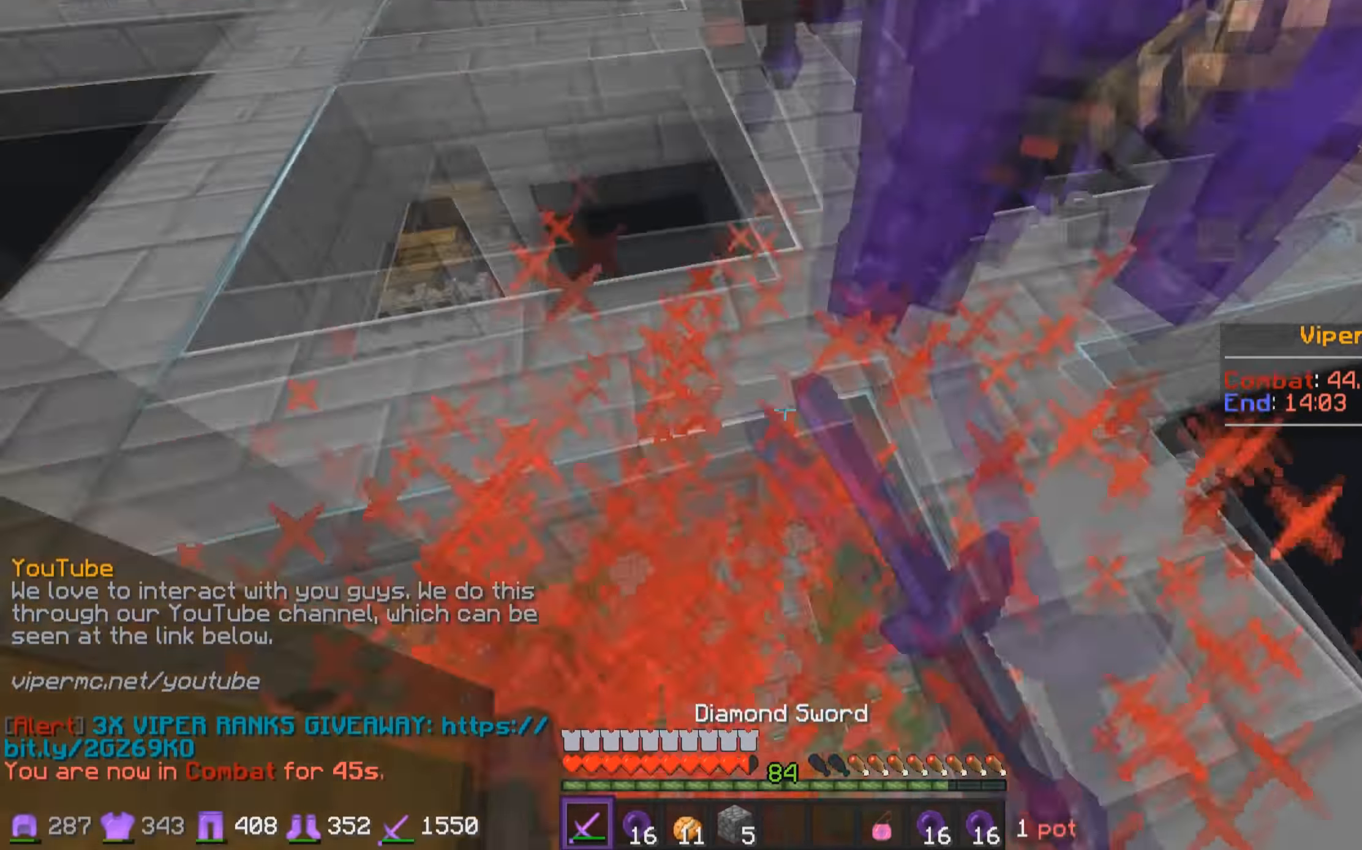
{"keys": ["d", "w"], "mouse": [], "events": [[50, "mouse_left", "up"], [83, "mouse_left", "down"], [150, "a", "down"], [183, "a", "up"], [183, "mouse_left", "up"], [233, "mouse_left", "down"], [300, "d", "down"], [350, "mouse_left", "up"]]}
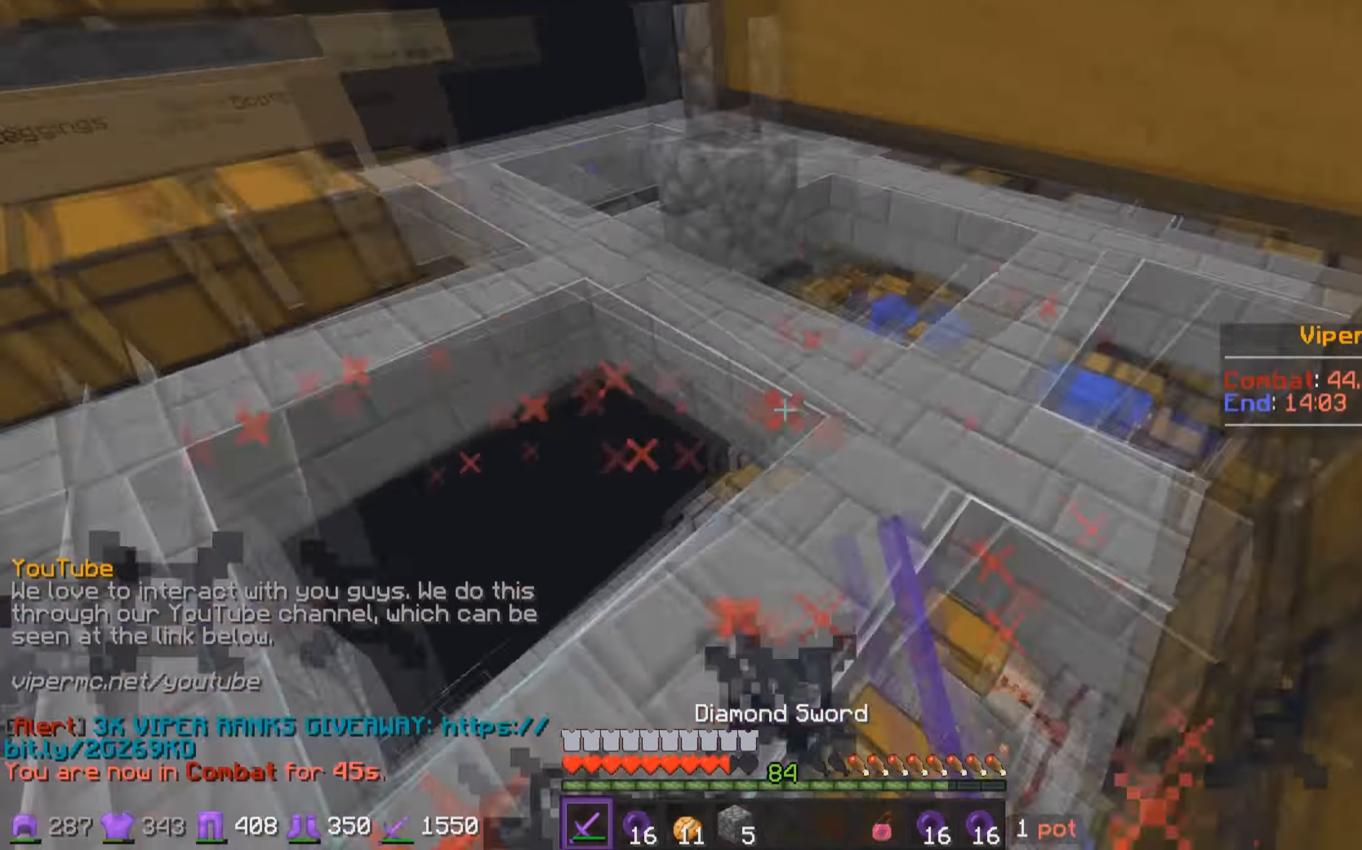
{"keys": ["w"], "mouse": [], "events": [[83, "d", "up"], [133, "mouse_left", "down"], [183, "mouse_left", "up"], [283, "a", "down"], [383, "a", "up"], [433, "d", "down"], [483, "d", "up"]]}
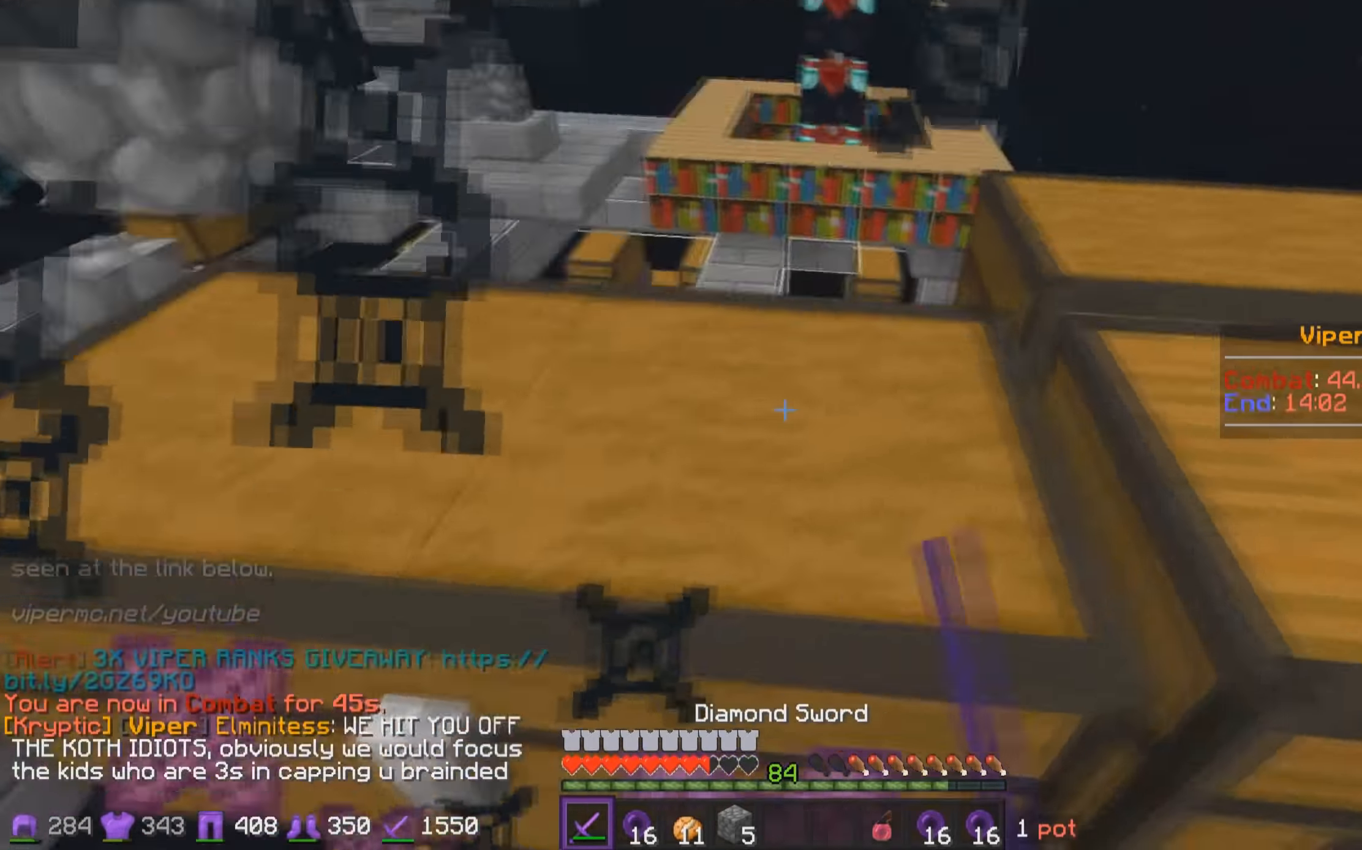
{"keys": ["a", "w"], "mouse": [], "events": [[33, "a", "down"], [100, "a", "up"], [133, "a", "down"]]}
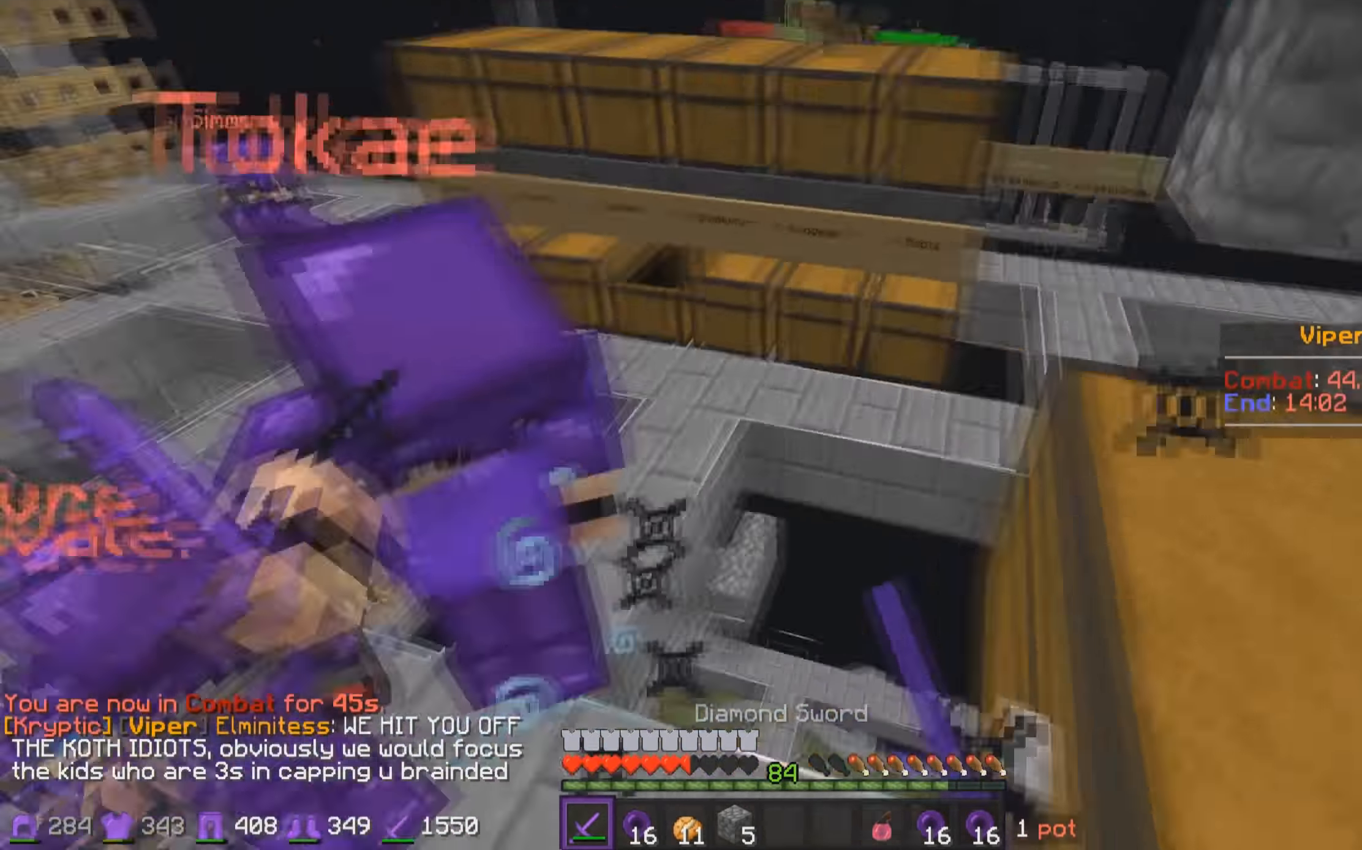
{"keys": ["w"], "mouse": ["left"], "events": [[150, "a", "up"], [283, "mouse_left", "down"], [333, "mouse_left", "up"], [383, "mouse_left", "down"], [450, "mouse_left", "up"], [483, "mouse_left", "down"]]}
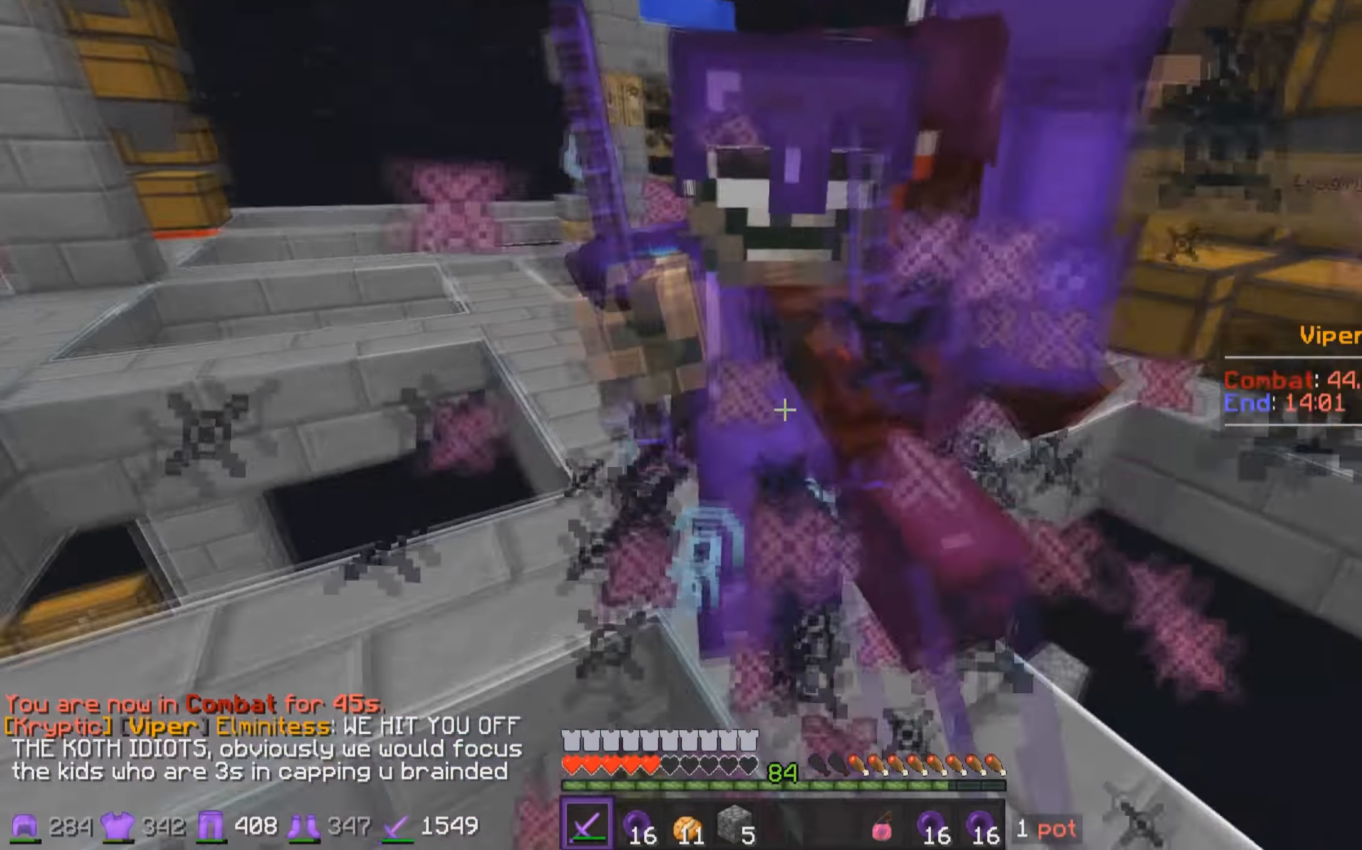
{"keys": ["w"], "mouse": [], "events": [[33, "a", "down"], [50, "mouse_left", "up"], [83, "a", "up"], [83, "mouse_left", "down"], [200, "mouse_left", "up"]]}
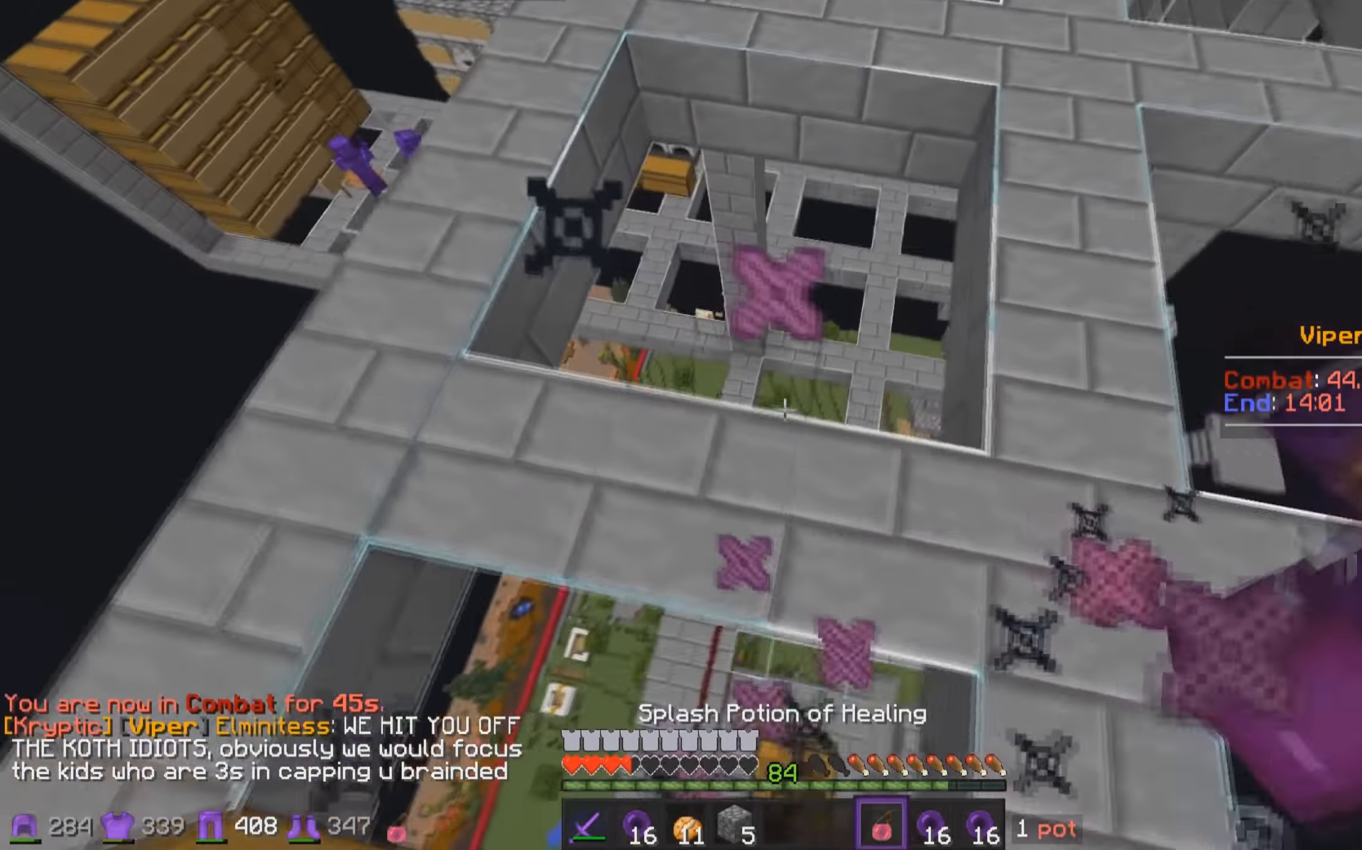
{"keys": ["d", "w"], "mouse": [], "events": [[233, "mouse_right", "down"], [283, "d", "down"], [300, "mouse_right", "up"]]}